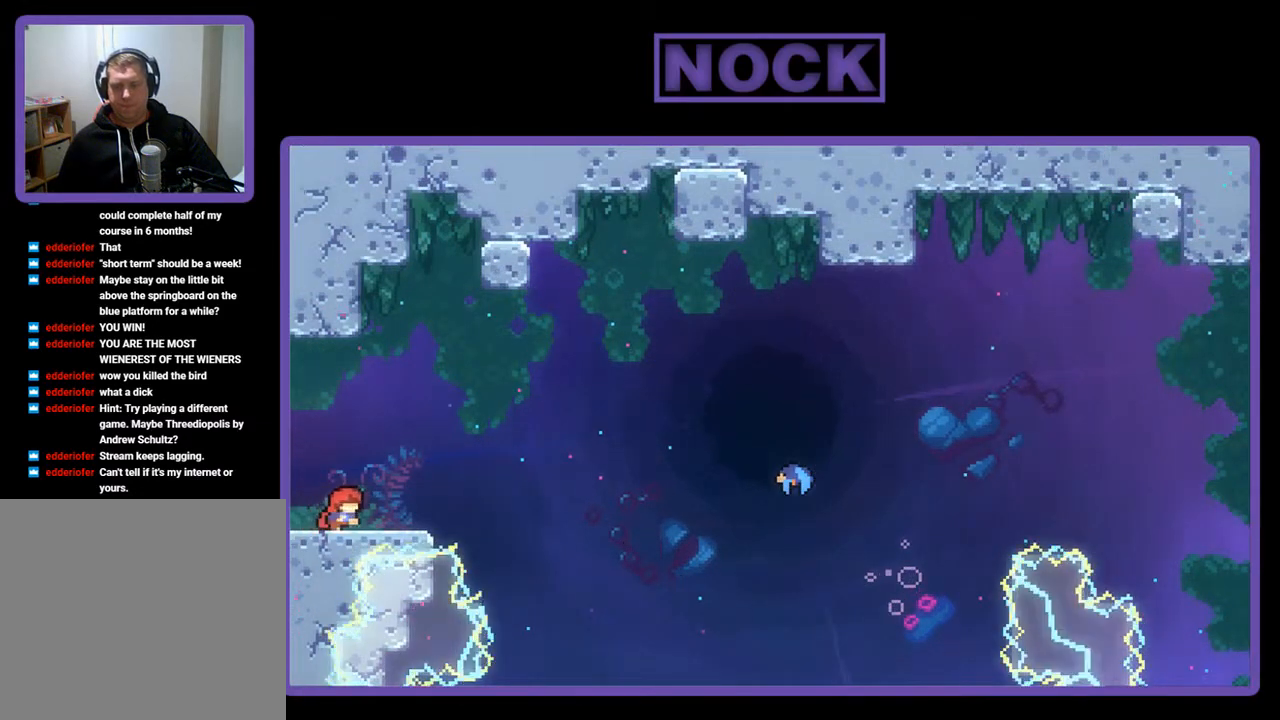
Gameplay with a controller (PlayStation layout); each line is a JSON object with the inputs held at the frame after it. "events" lists button and stick changes between this image and that frame as [ms after this image, input, new state], when the widget could be followed in between. Not read: right_stick.
{"buttons": ["CROSS", "R2", "DPAD_UP", "DPAD_RIGHT"], "left_stick": "center", "events": [[267, "CROSS", "down"], [367, "DPAD_UP", "down"]]}
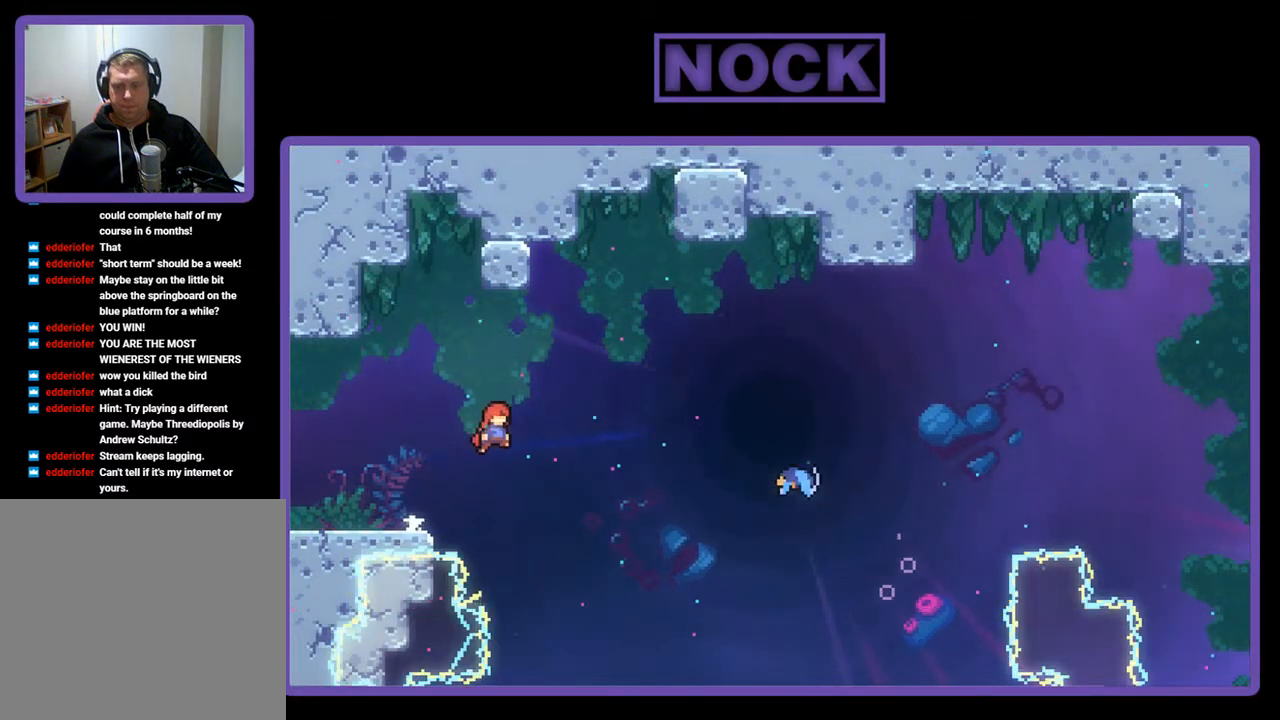
{"buttons": ["CIRCLE", "R2", "DPAD_UP", "DPAD_RIGHT"], "left_stick": "center", "events": [[67, "CROSS", "up"], [500, "CIRCLE", "down"]]}
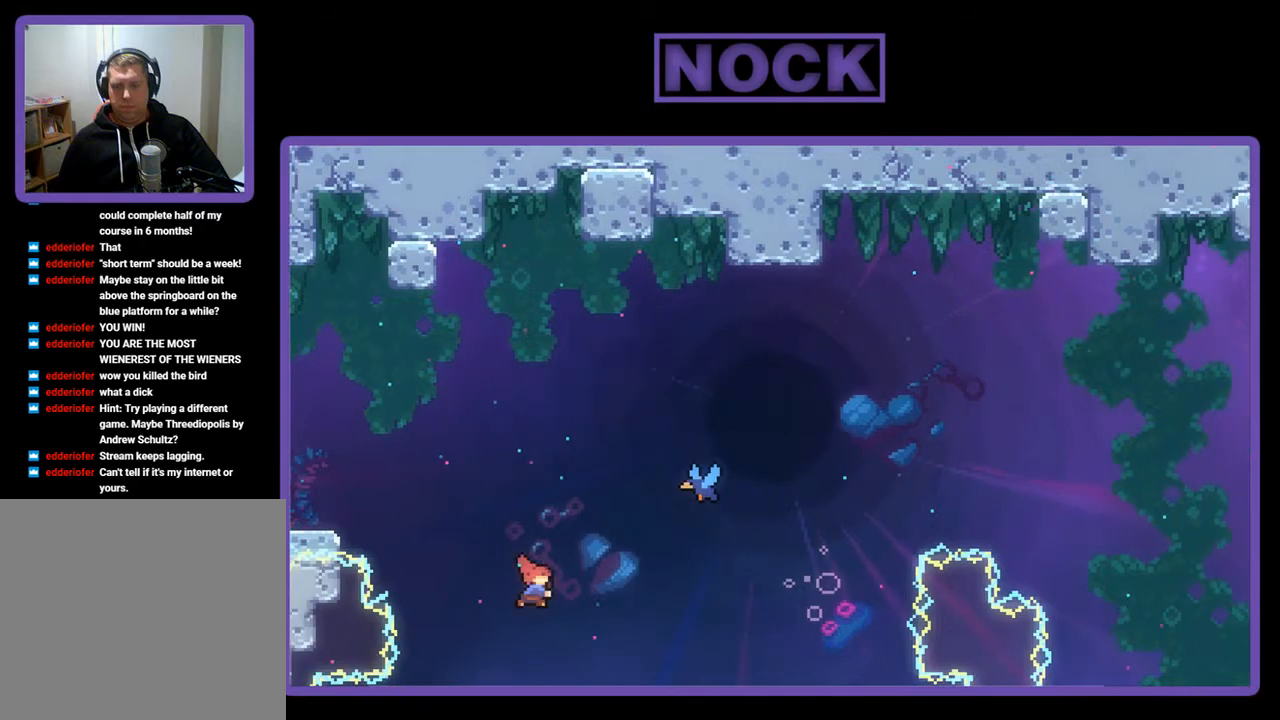
{"buttons": ["R2", "DPAD_UP", "DPAD_RIGHT"], "left_stick": "center", "events": [[500, "CIRCLE", "up"]]}
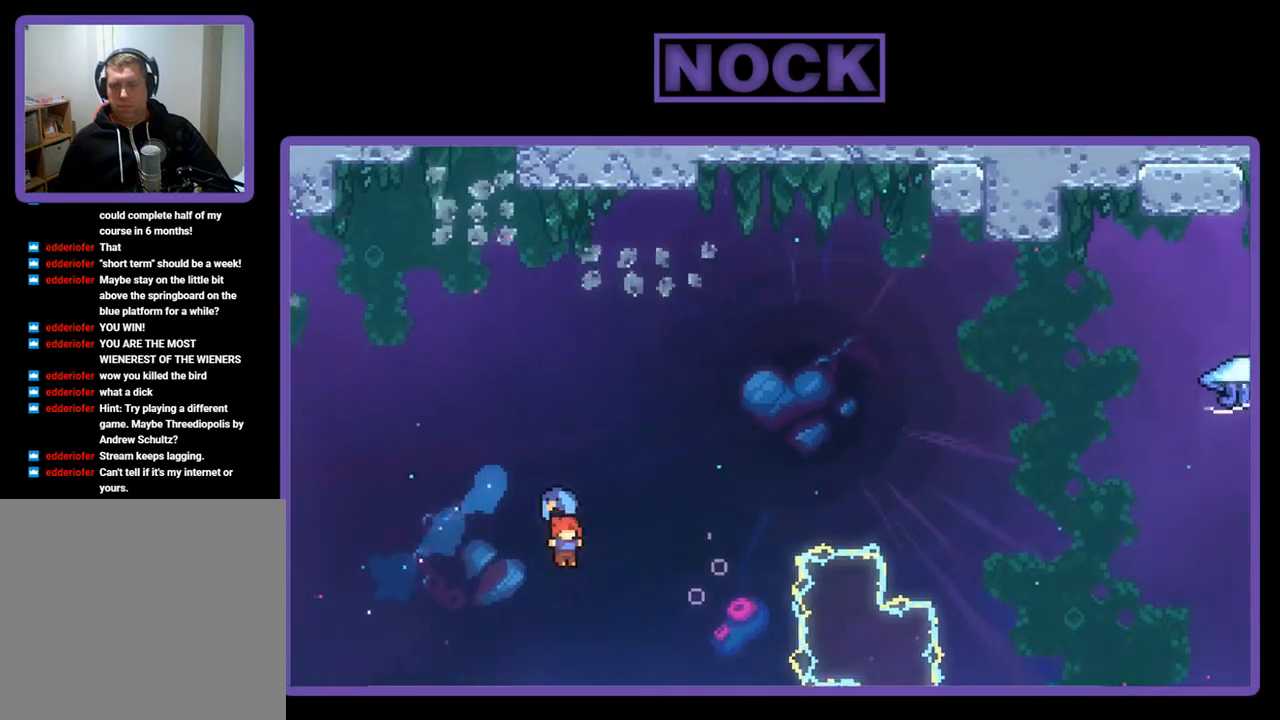
{"buttons": ["R2", "DPAD_UP", "DPAD_RIGHT"], "left_stick": "center", "events": []}
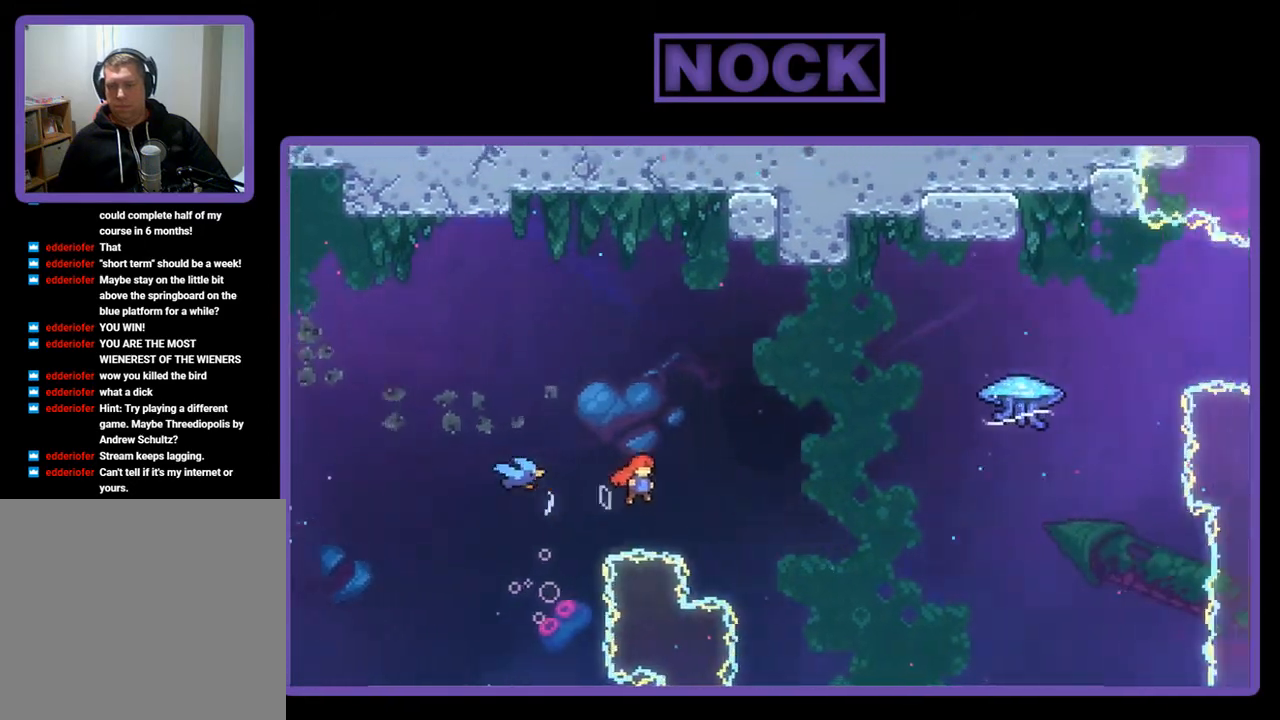
{"buttons": ["CIRCLE", "R2", "DPAD_UP"], "left_stick": "center", "events": [[400, "CIRCLE", "down"], [500, "DPAD_RIGHT", "up"]]}
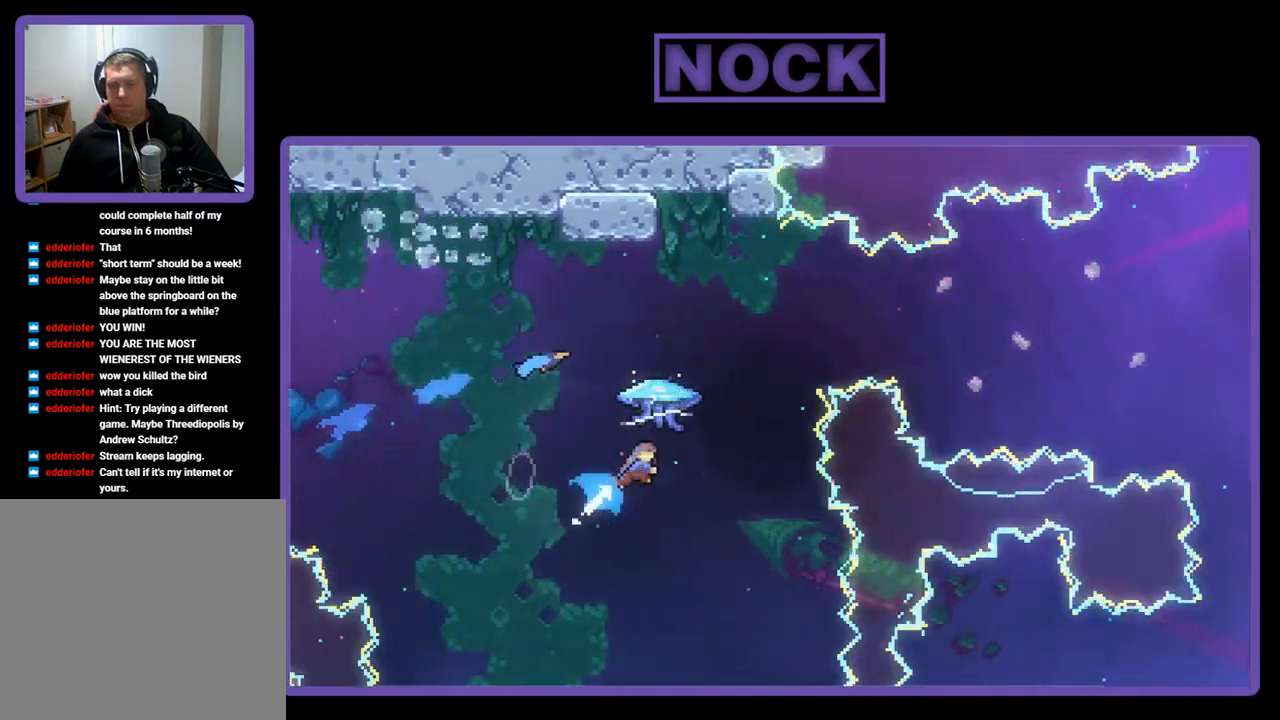
{"buttons": ["R2", "DPAD_UP", "DPAD_RIGHT"], "left_stick": "center", "events": [[33, "DPAD_RIGHT", "down"], [67, "DPAD_RIGHT", "up"], [133, "DPAD_RIGHT", "down"], [167, "CIRCLE", "up"]]}
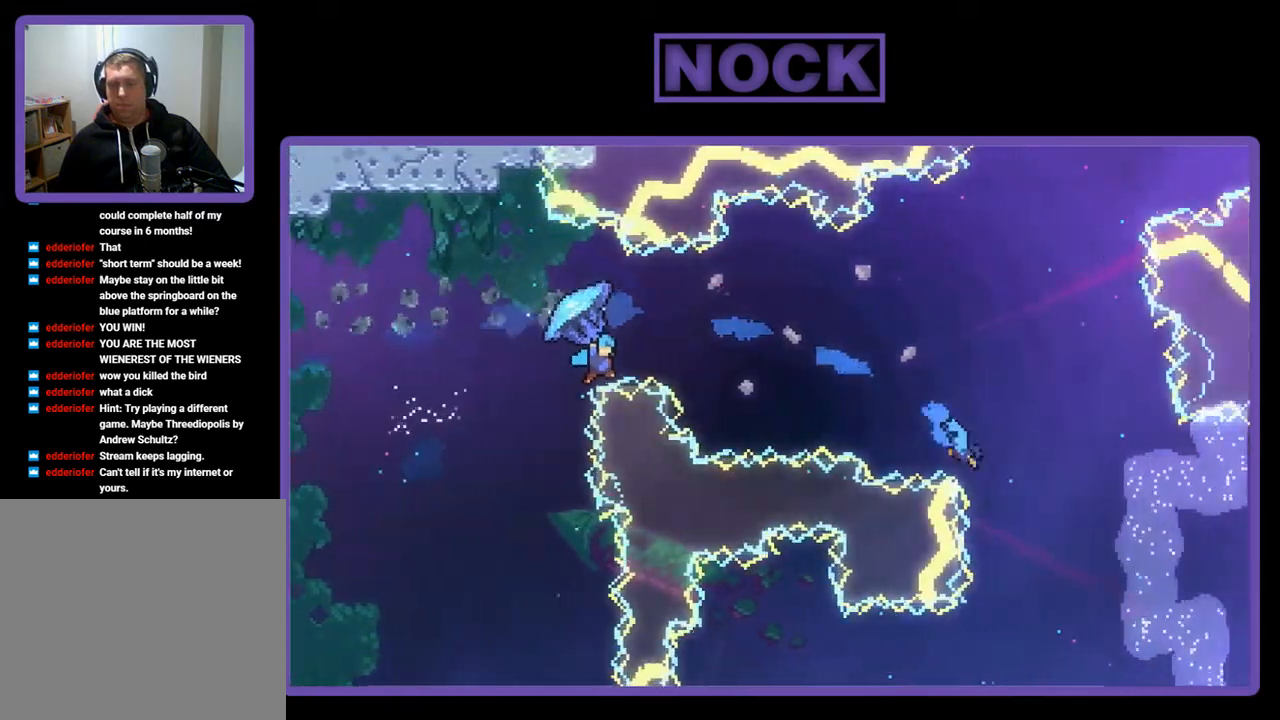
{"buttons": ["R2", "DPAD_UP", "DPAD_RIGHT"], "left_stick": "center", "events": [[100, "DPAD_UP", "up"], [467, "DPAD_UP", "down"]]}
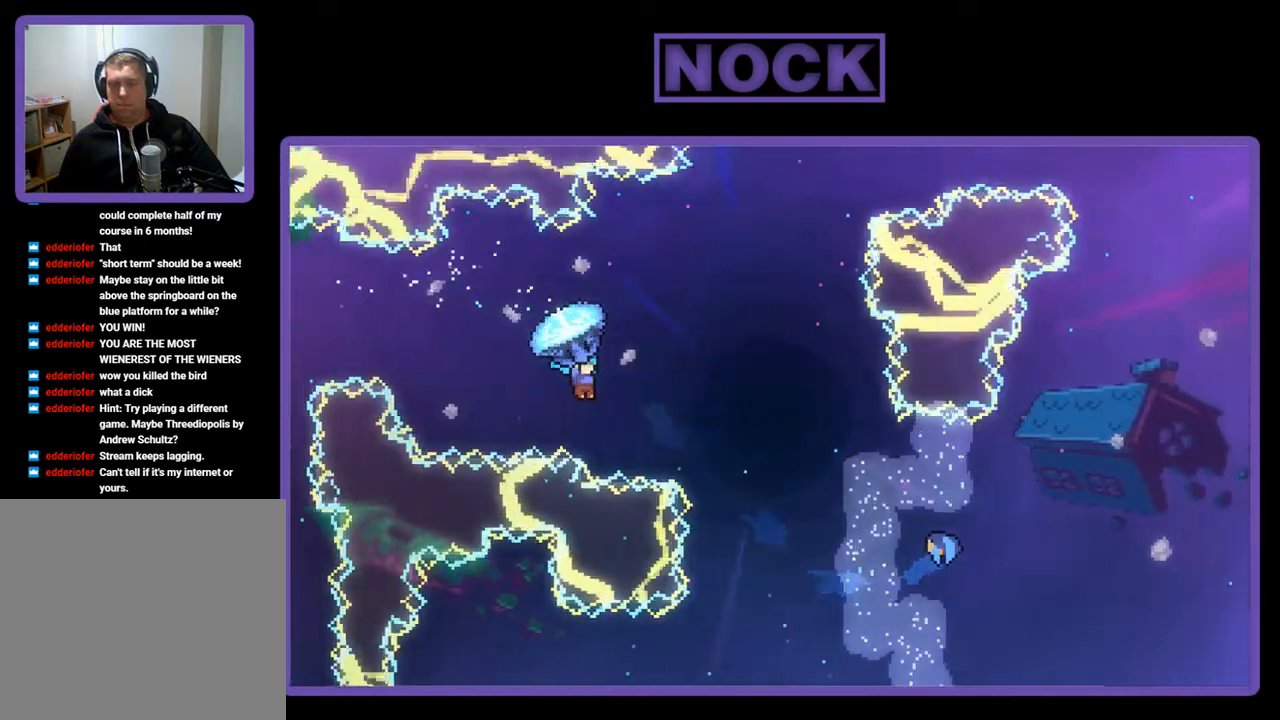
{"buttons": ["DPAD_UP", "DPAD_RIGHT"], "left_stick": "center", "events": [[333, "R2", "up"]]}
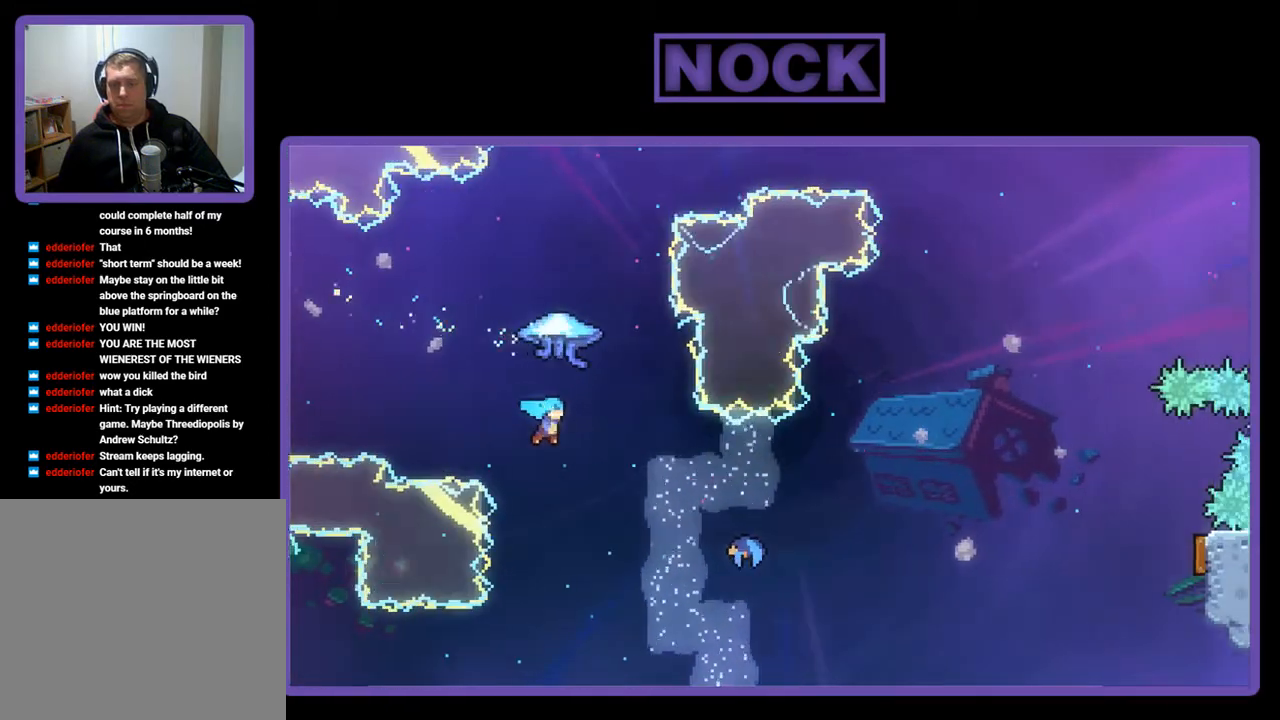
{"buttons": ["CIRCLE", "R2", "DPAD_UP", "DPAD_RIGHT"], "left_stick": "center", "events": [[67, "R2", "down"], [133, "DPAD_UP", "up"], [167, "DPAD_UP", "down"], [333, "CIRCLE", "down"]]}
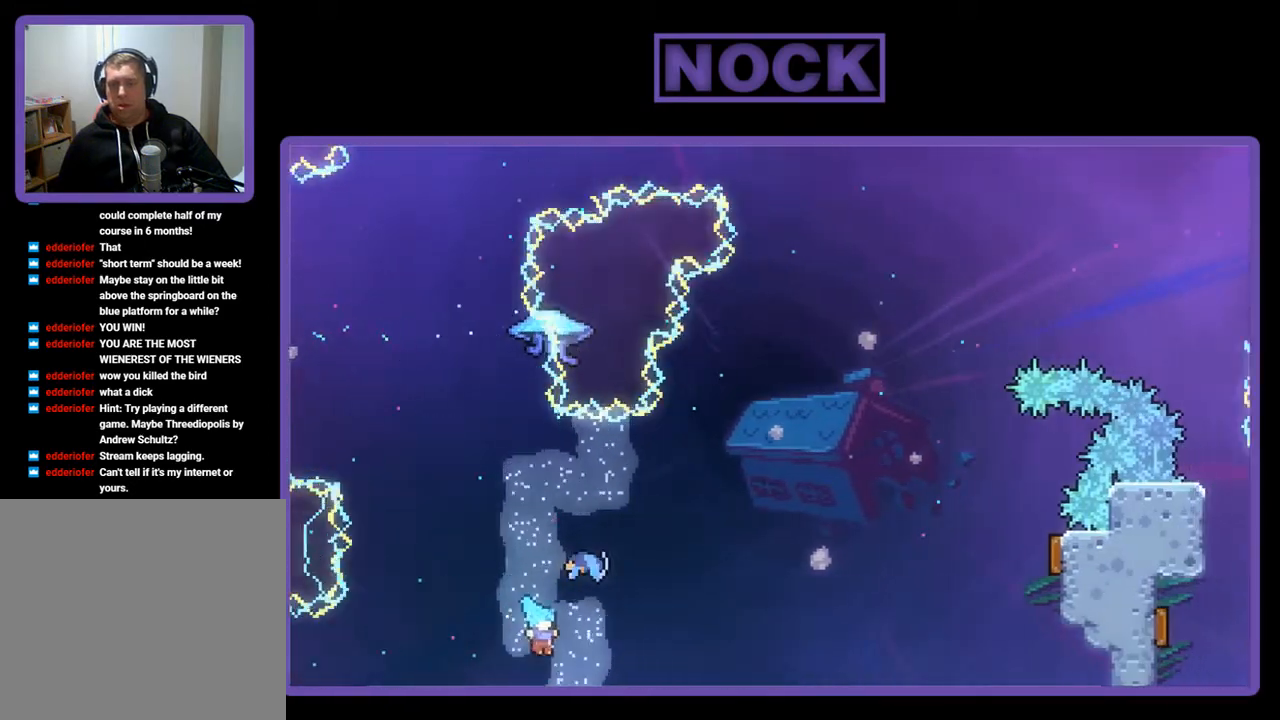
{"buttons": ["DPAD_UP"], "left_stick": "center", "events": [[33, "DPAD_UP", "up"], [100, "CIRCLE", "up"], [233, "CIRCLE", "down"], [233, "DPAD_UP", "down"], [300, "DPAD_RIGHT", "up"], [467, "R2", "up"], [500, "CIRCLE", "up"]]}
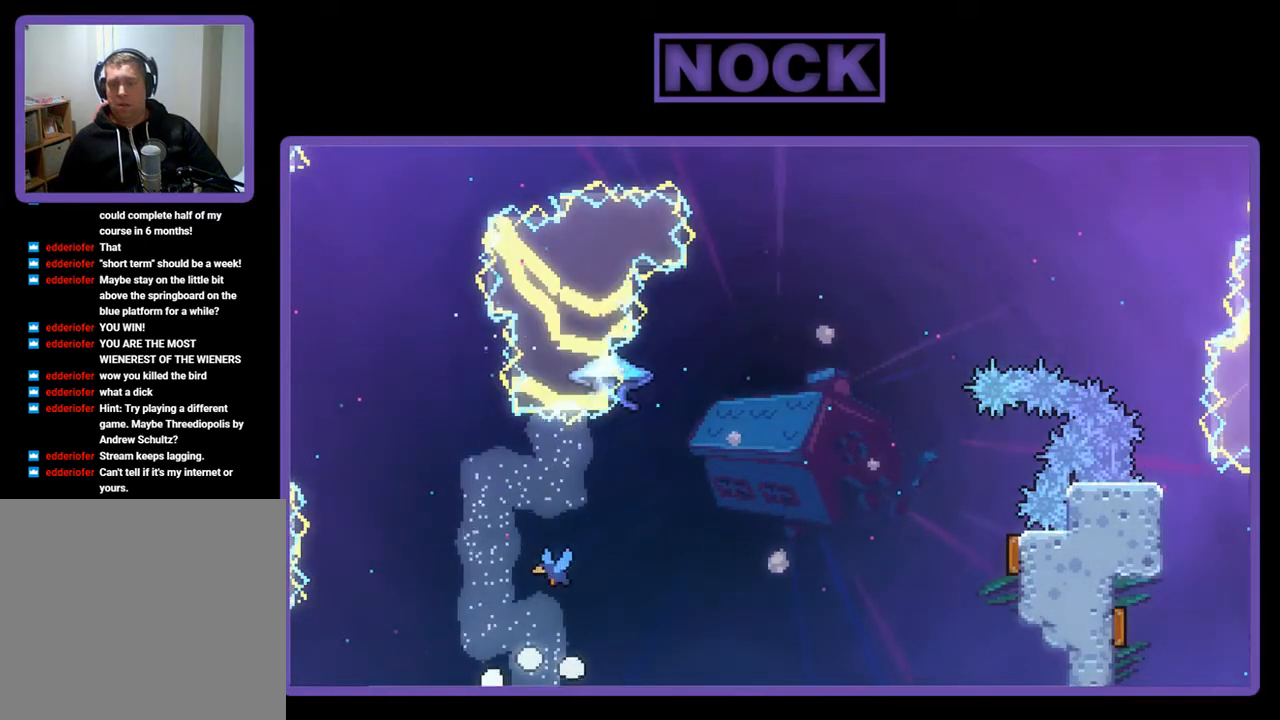
{"buttons": [], "left_stick": "center", "events": [[33, "DPAD_UP", "up"]]}
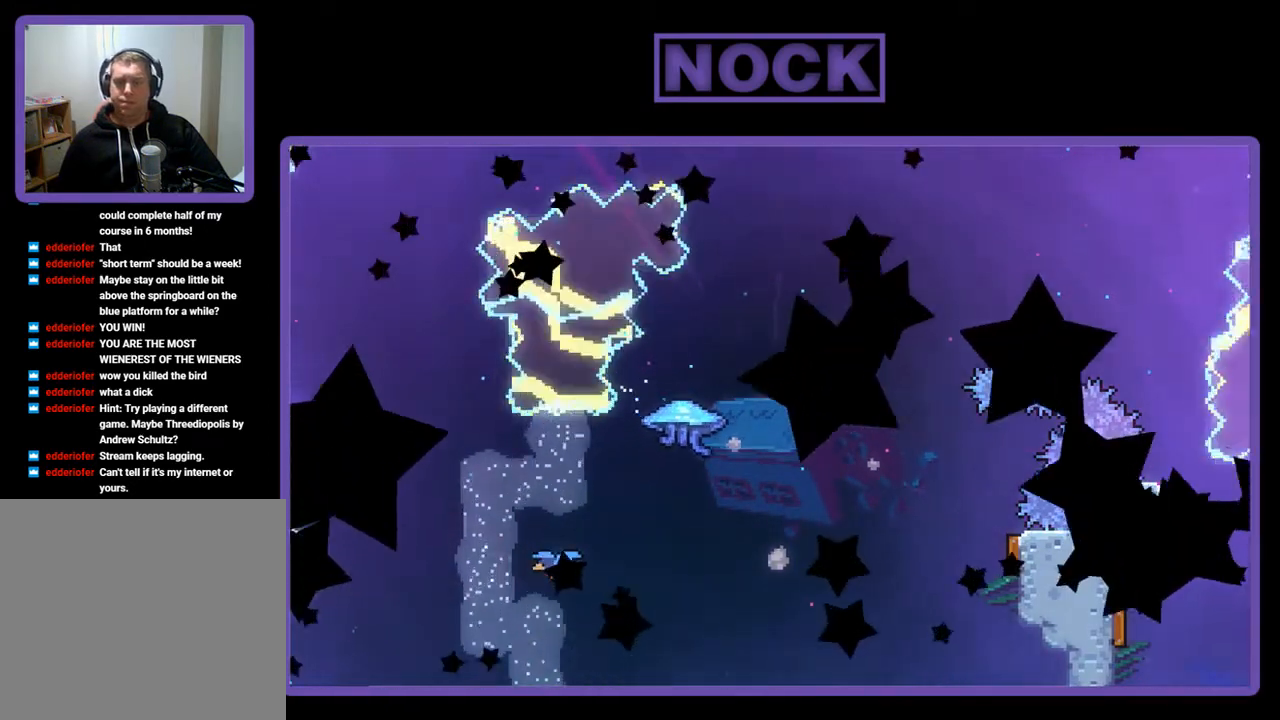
{"buttons": [], "left_stick": "center", "events": []}
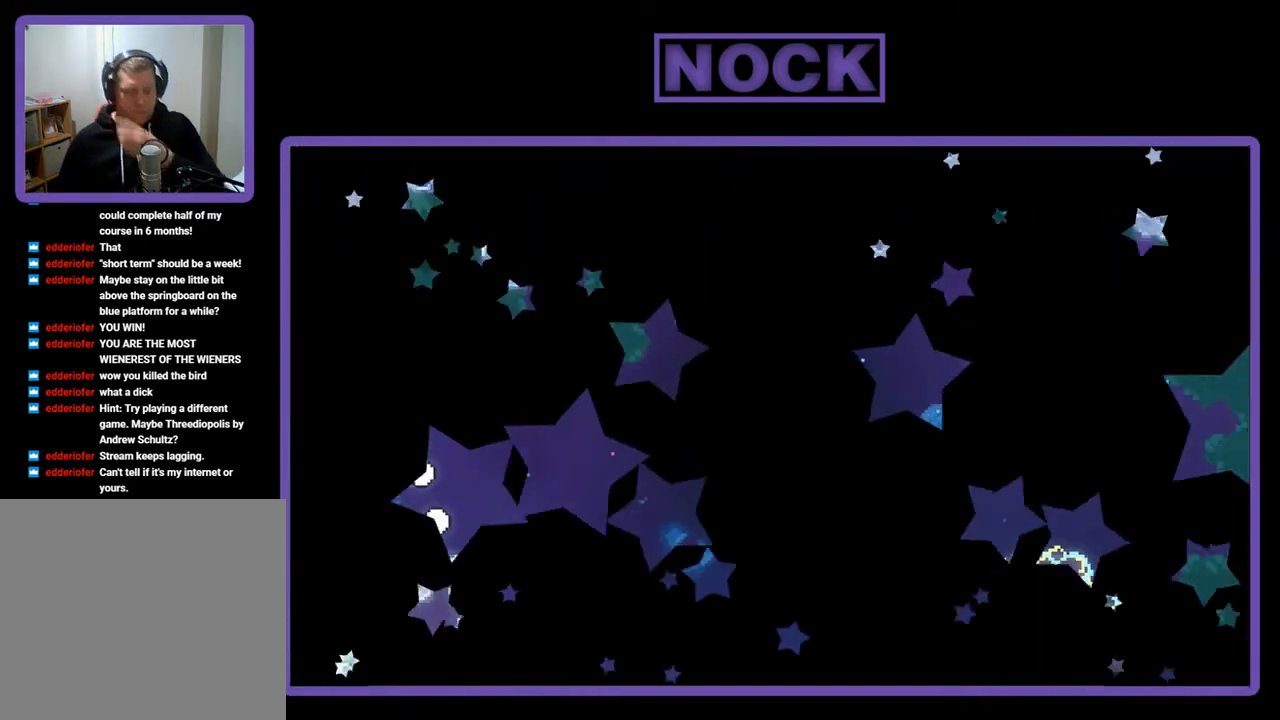
{"buttons": [], "left_stick": "center", "events": []}
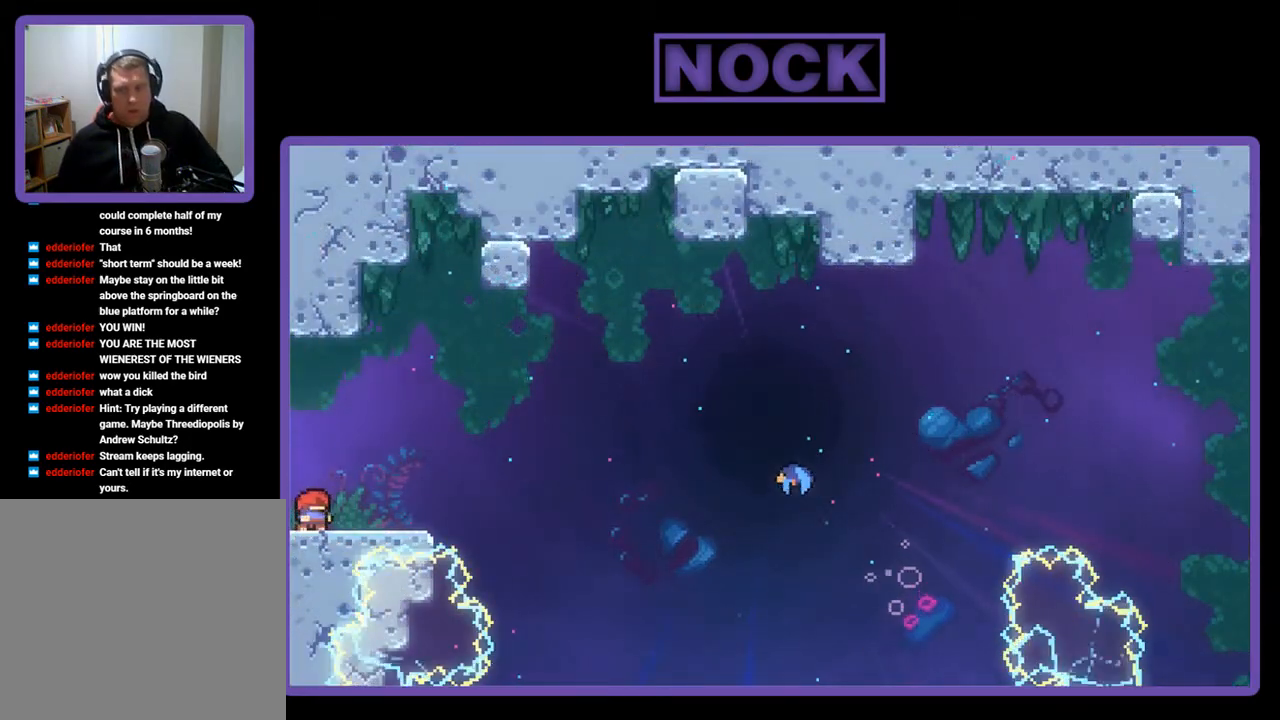
{"buttons": ["R2", "DPAD_RIGHT"], "left_stick": "center", "events": [[33, "DPAD_RIGHT", "down"], [200, "R2", "down"]]}
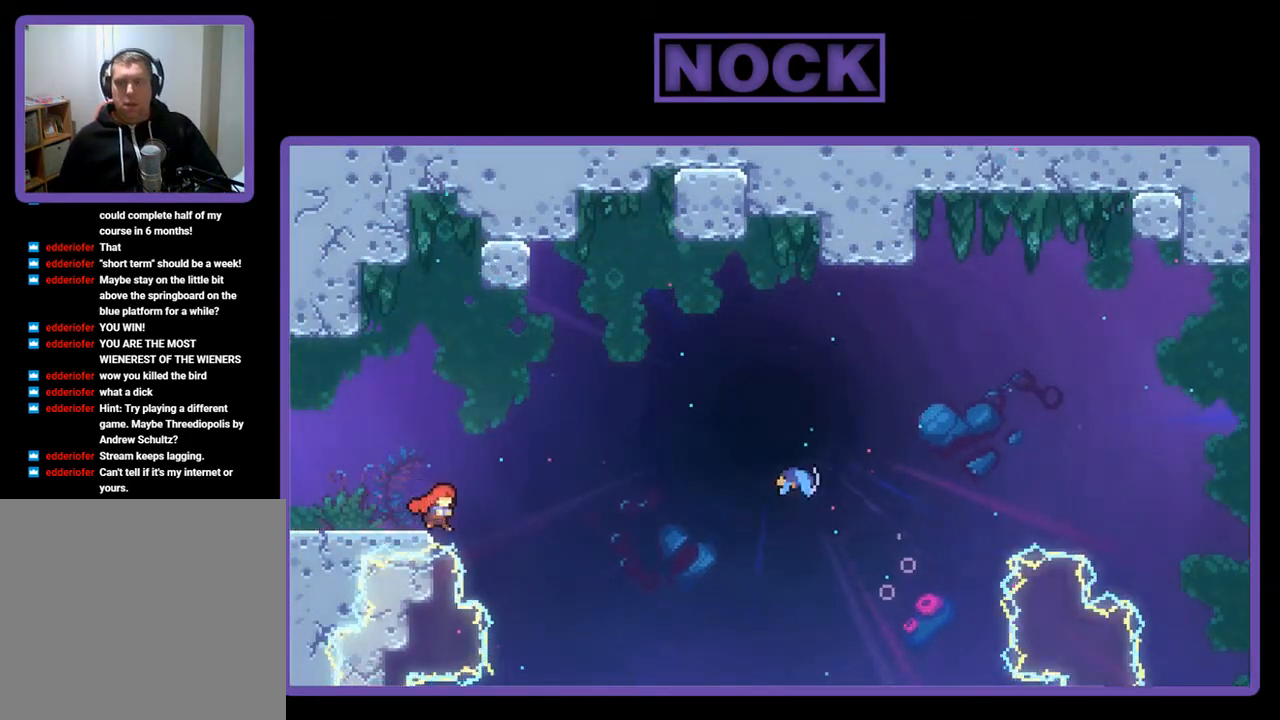
{"buttons": ["R2", "DPAD_UP", "DPAD_RIGHT"], "left_stick": "center", "events": [[33, "CROSS", "down"], [33, "DPAD_UP", "down"], [367, "CROSS", "up"]]}
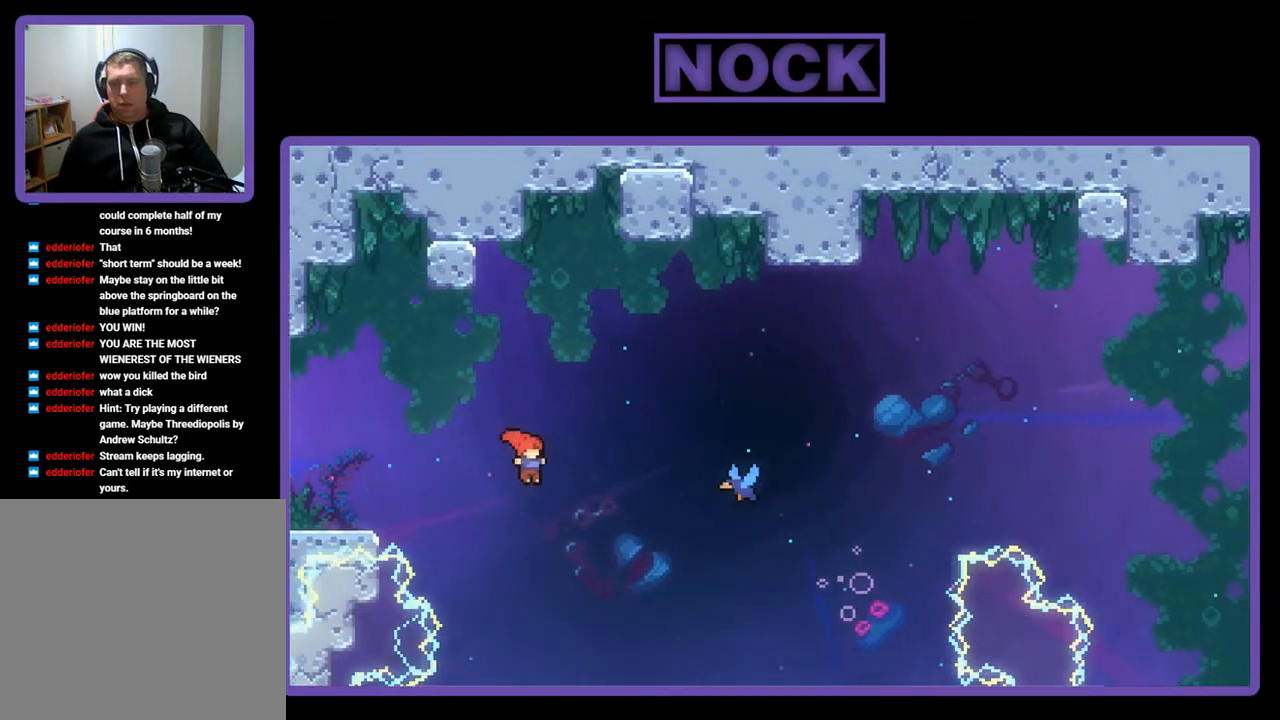
{"buttons": ["CIRCLE", "R2", "DPAD_UP", "DPAD_RIGHT"], "left_stick": "center", "events": [[200, "CIRCLE", "down"]]}
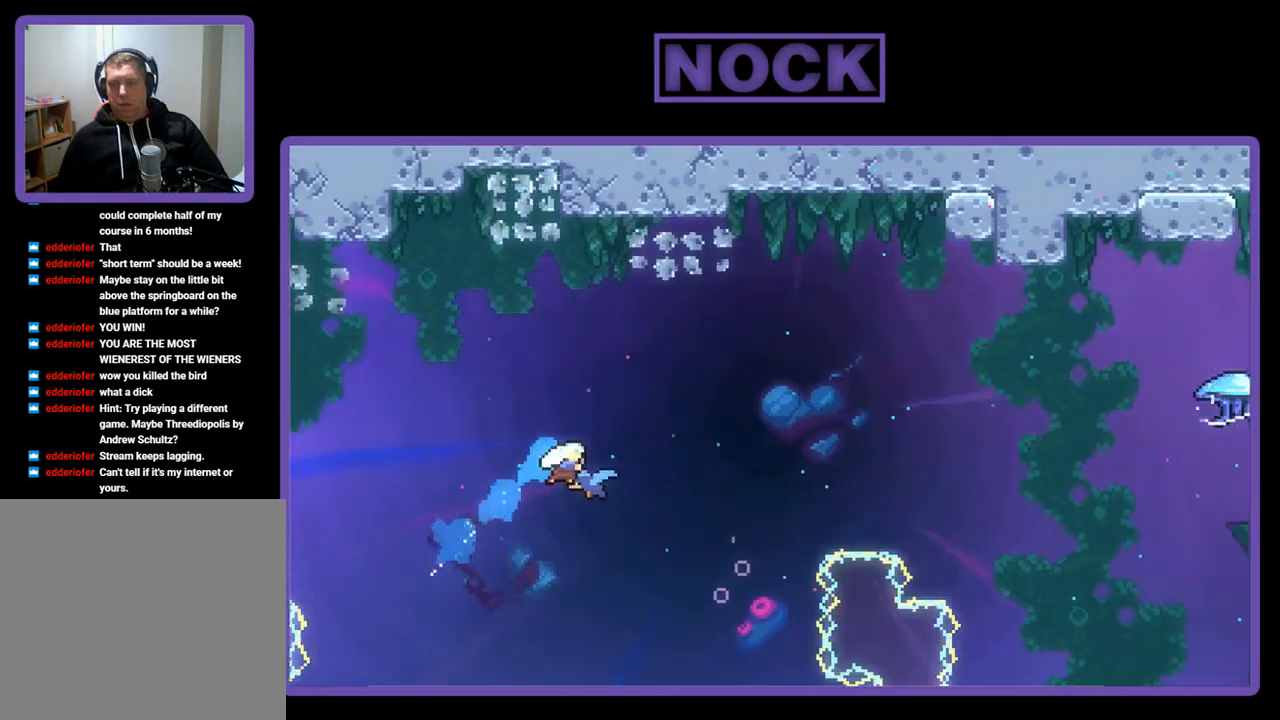
{"buttons": ["R2", "DPAD_UP", "DPAD_RIGHT"], "left_stick": "center", "events": [[33, "CIRCLE", "up"], [67, "DPAD_UP", "up"], [200, "DPAD_UP", "down"]]}
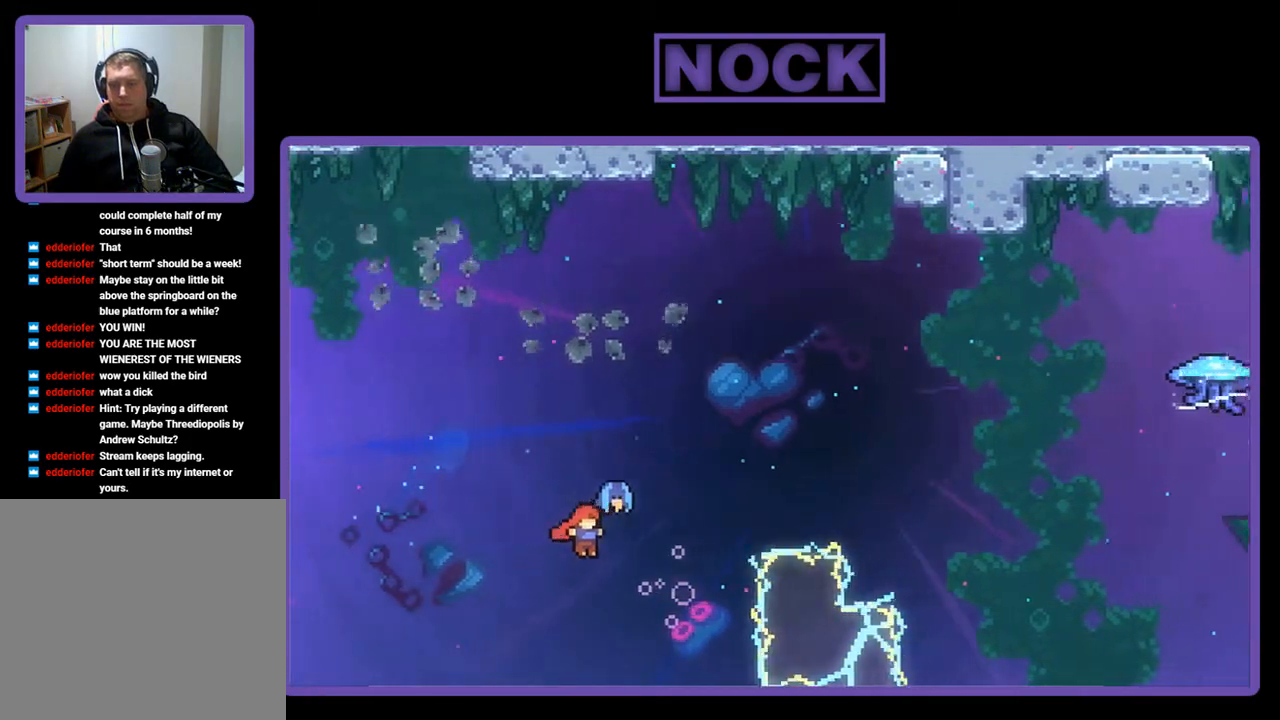
{"buttons": ["R2", "DPAD_UP", "DPAD_RIGHT"], "left_stick": "center", "events": []}
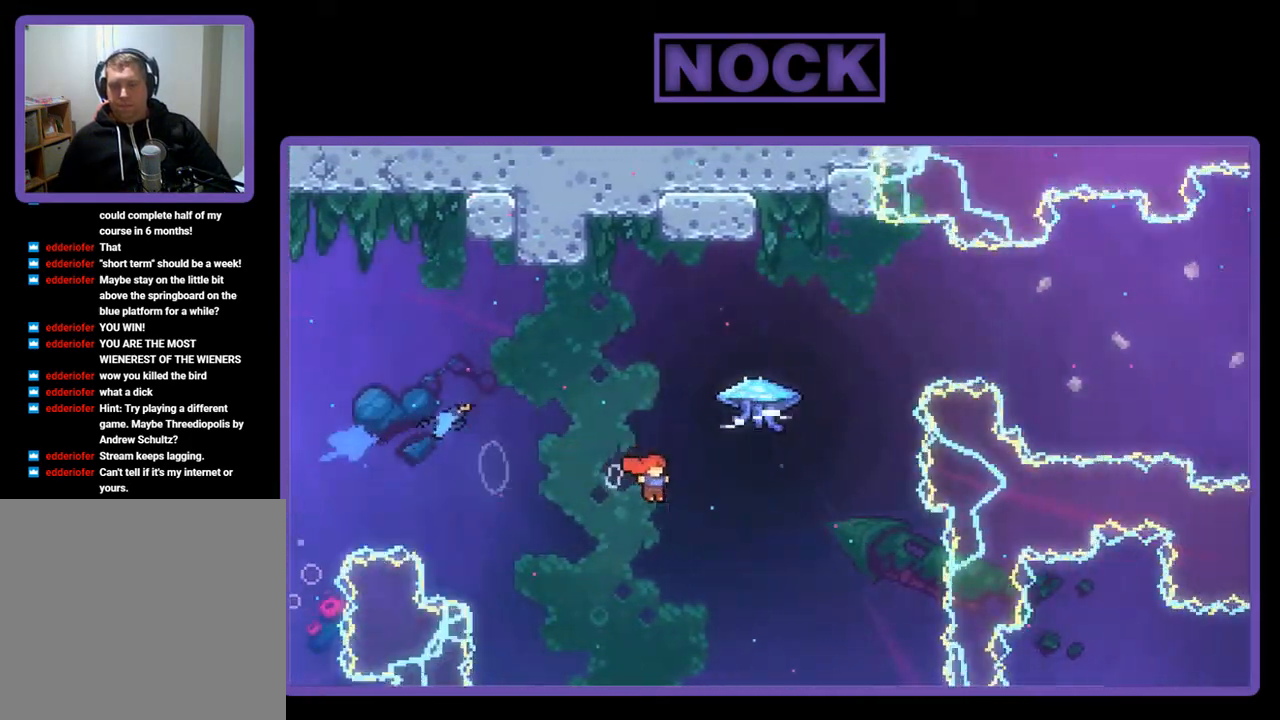
{"buttons": ["R2", "DPAD_UP", "DPAD_RIGHT"], "left_stick": "center", "events": [[100, "CIRCLE", "down"], [367, "CIRCLE", "up"]]}
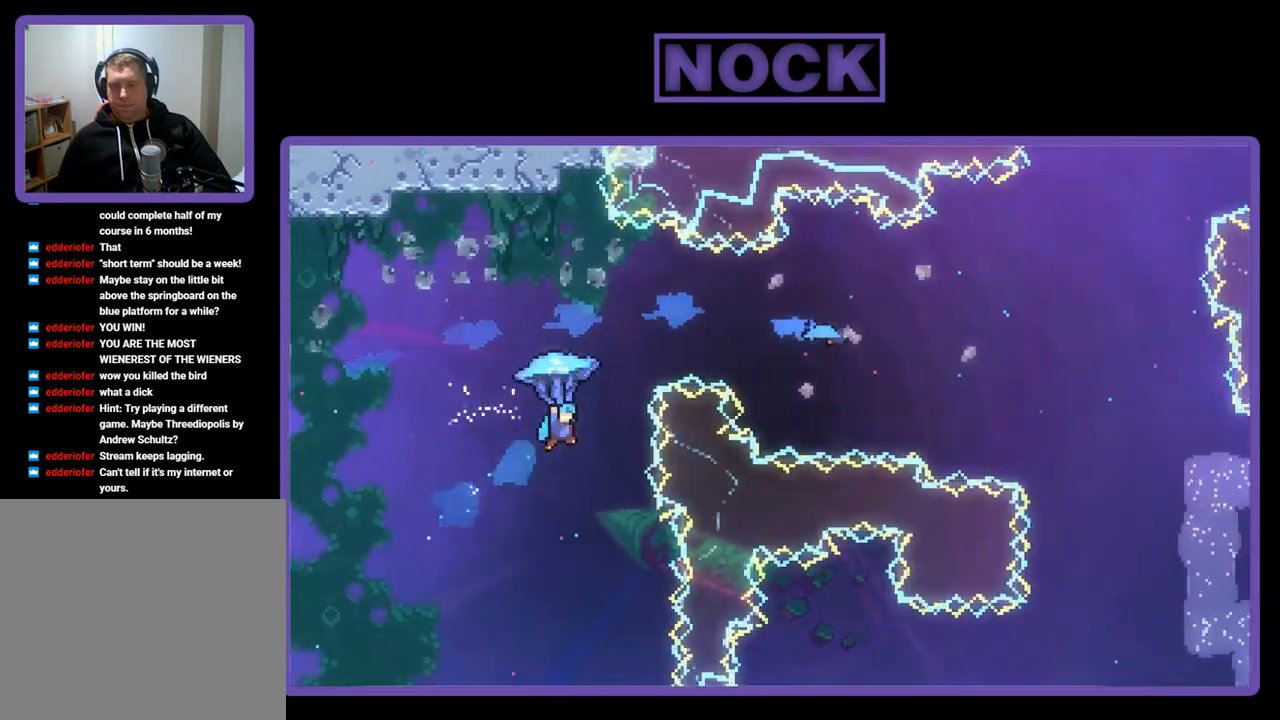
{"buttons": ["R2", "DPAD_UP", "DPAD_RIGHT"], "left_stick": "center", "events": [[67, "DPAD_RIGHT", "up"], [100, "DPAD_RIGHT", "down"]]}
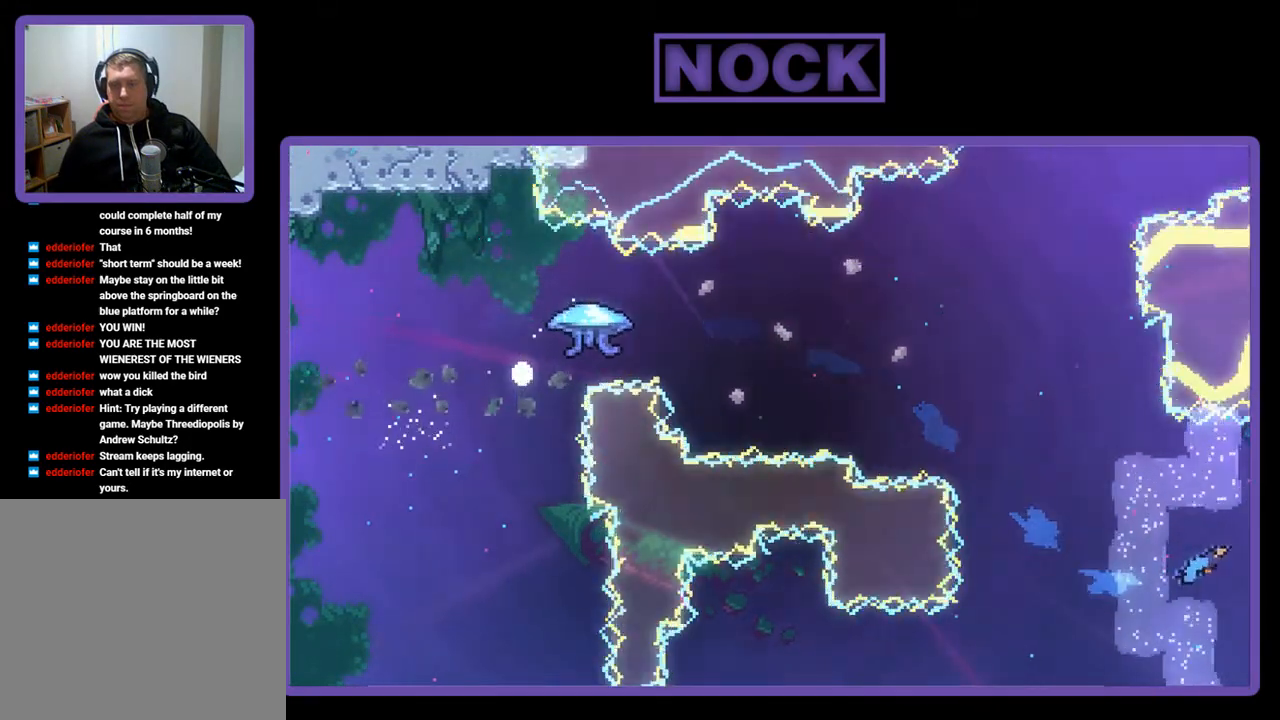
{"buttons": [], "left_stick": "center", "events": [[167, "DPAD_RIGHT", "up"], [167, "DPAD_UP", "up"], [200, "R2", "up"]]}
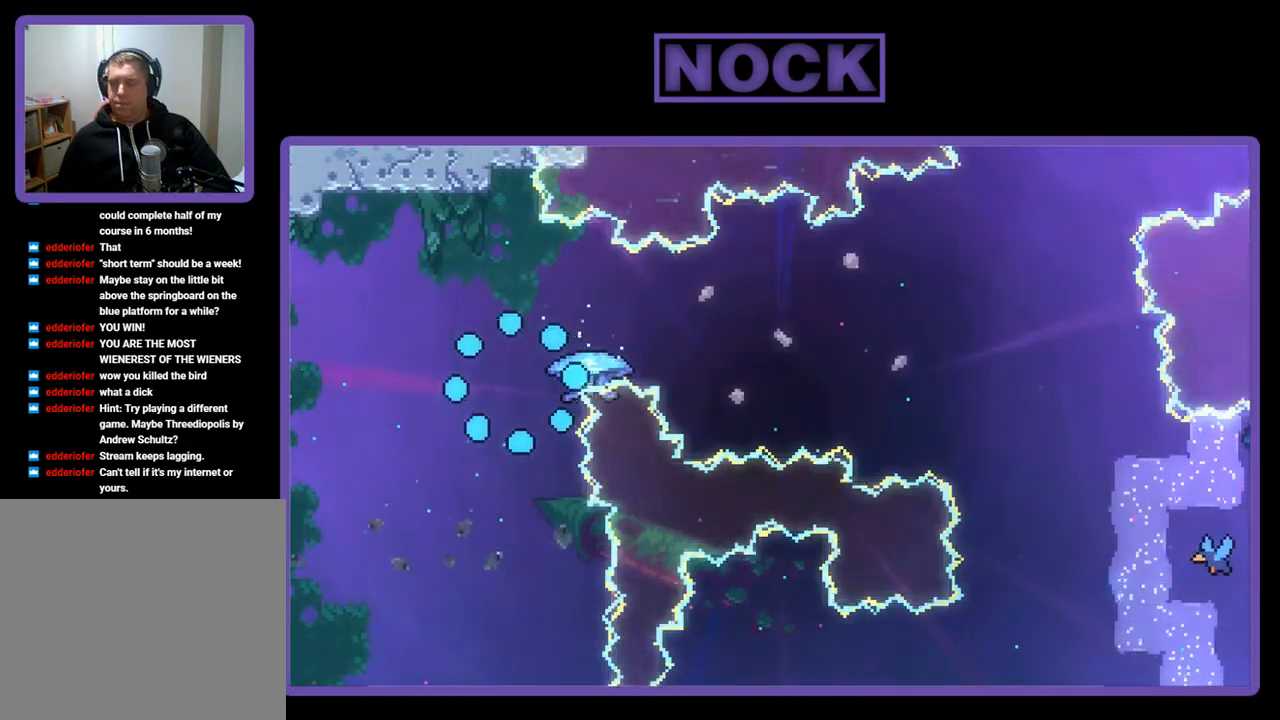
{"buttons": ["R2"], "left_stick": "center", "events": [[467, "R2", "down"]]}
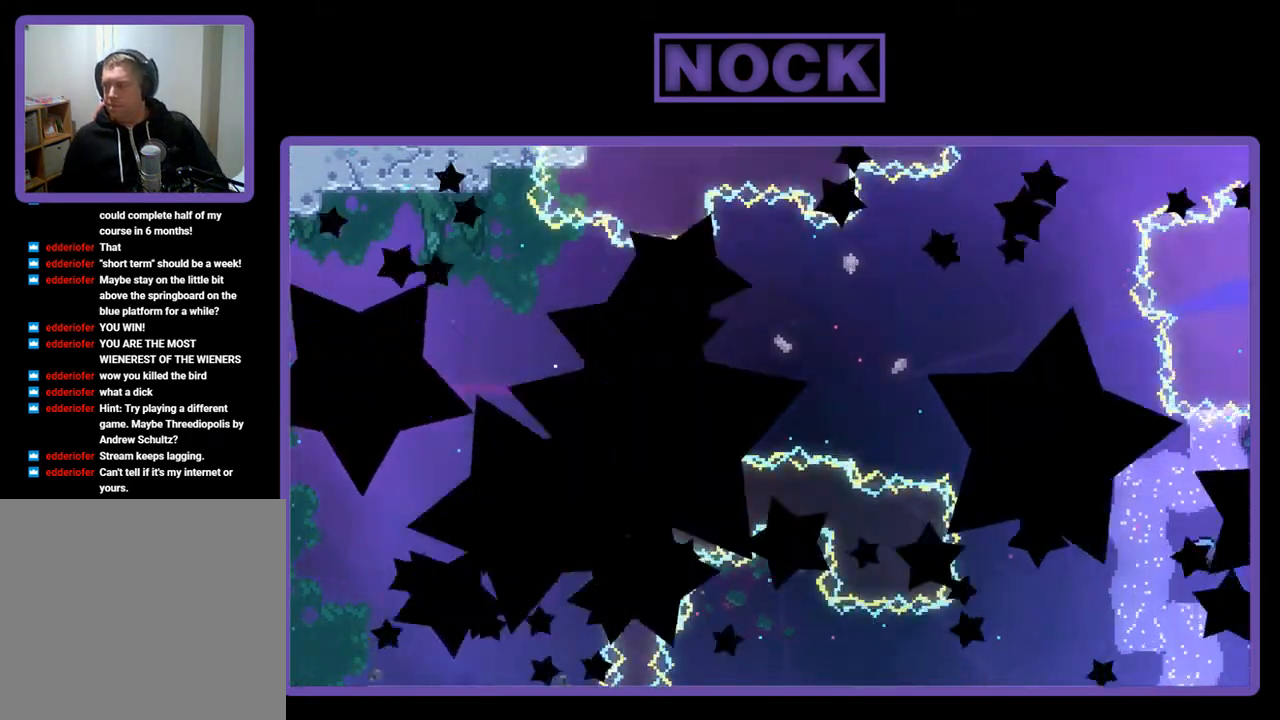
{"buttons": ["R2", "DPAD_RIGHT"], "left_stick": "center", "events": [[133, "DPAD_RIGHT", "down"]]}
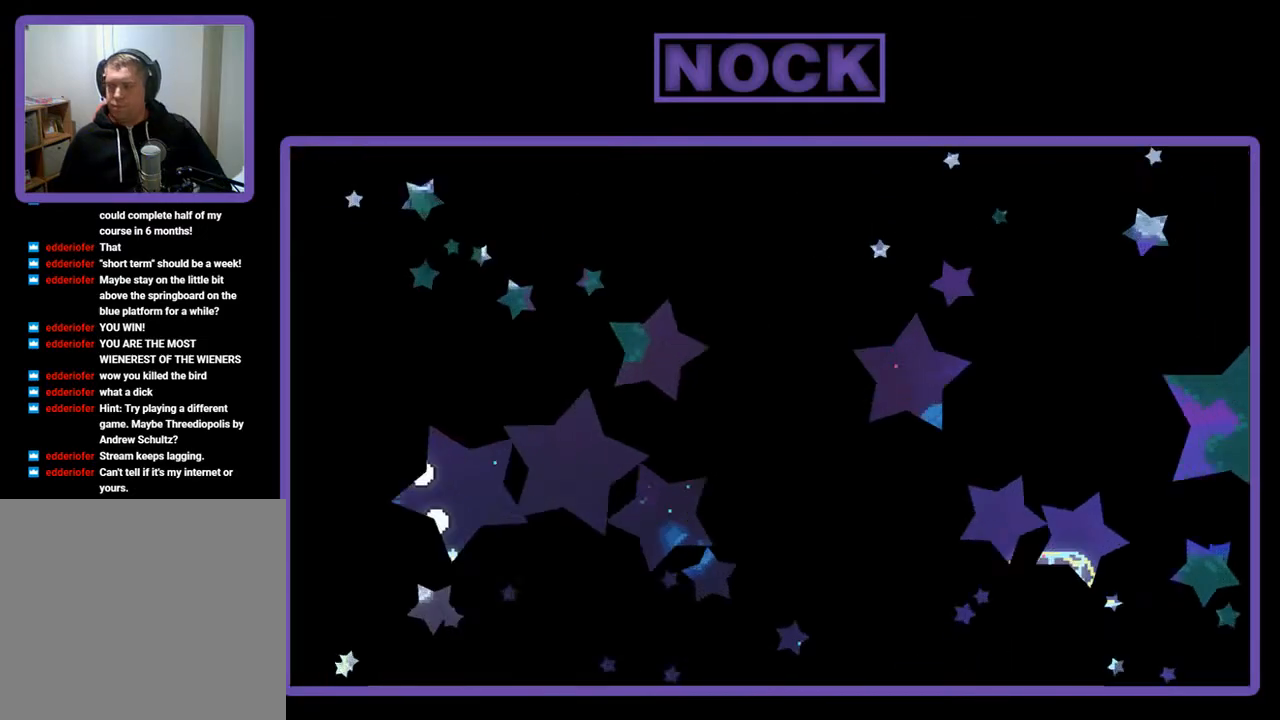
{"buttons": ["R2", "DPAD_RIGHT"], "left_stick": "center", "events": []}
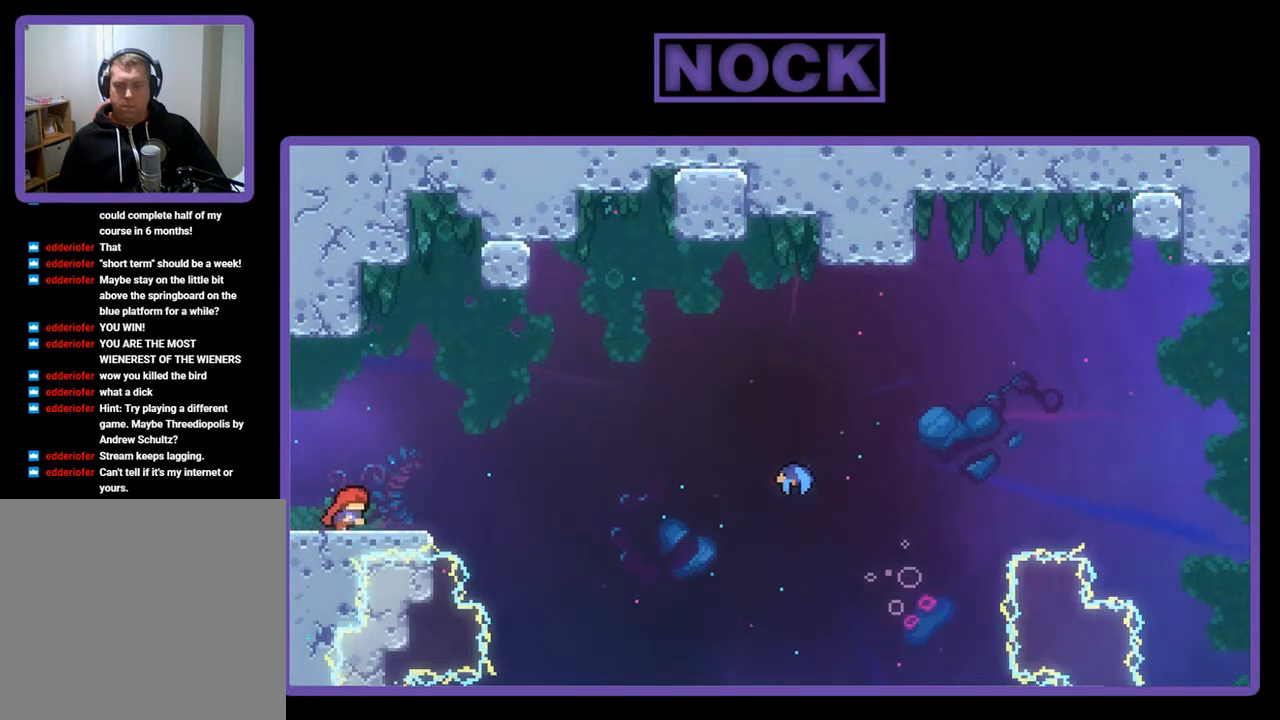
{"buttons": ["CROSS", "R2", "DPAD_RIGHT"], "left_stick": "center", "events": [[267, "CROSS", "down"]]}
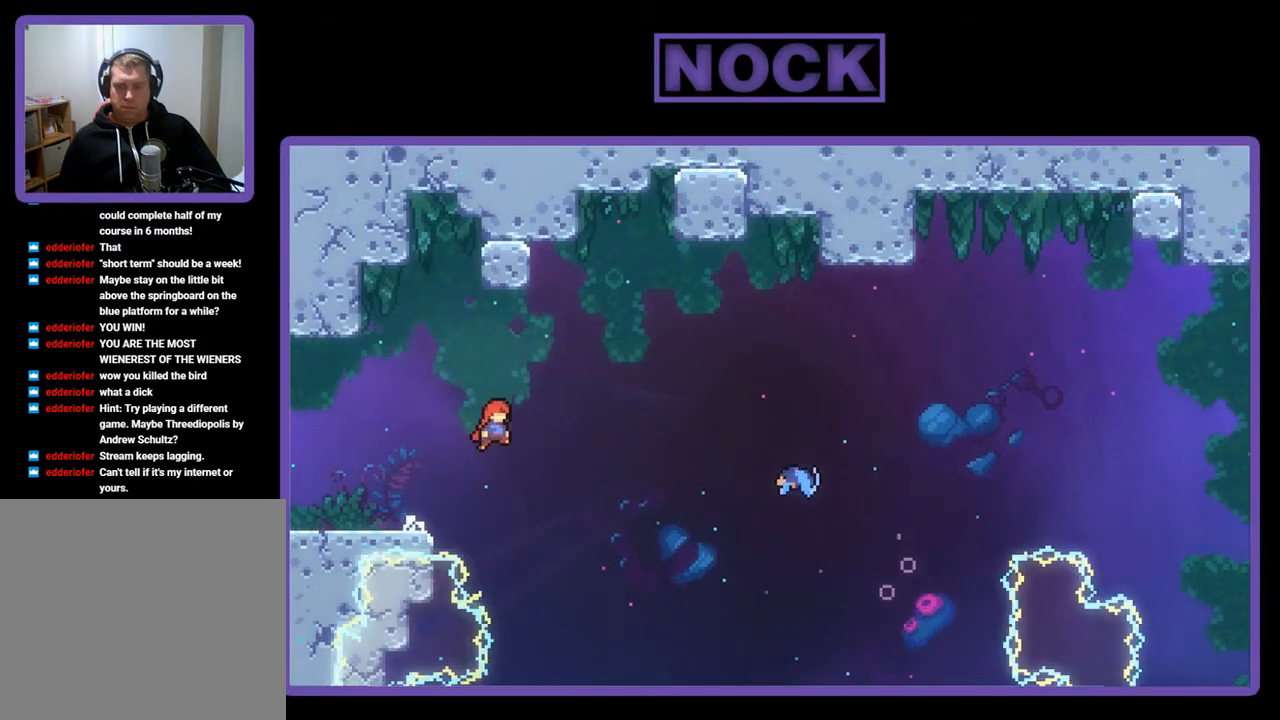
{"buttons": ["R2", "DPAD_UP", "DPAD_RIGHT"], "left_stick": "center", "events": [[300, "DPAD_UP", "down"], [400, "CROSS", "up"]]}
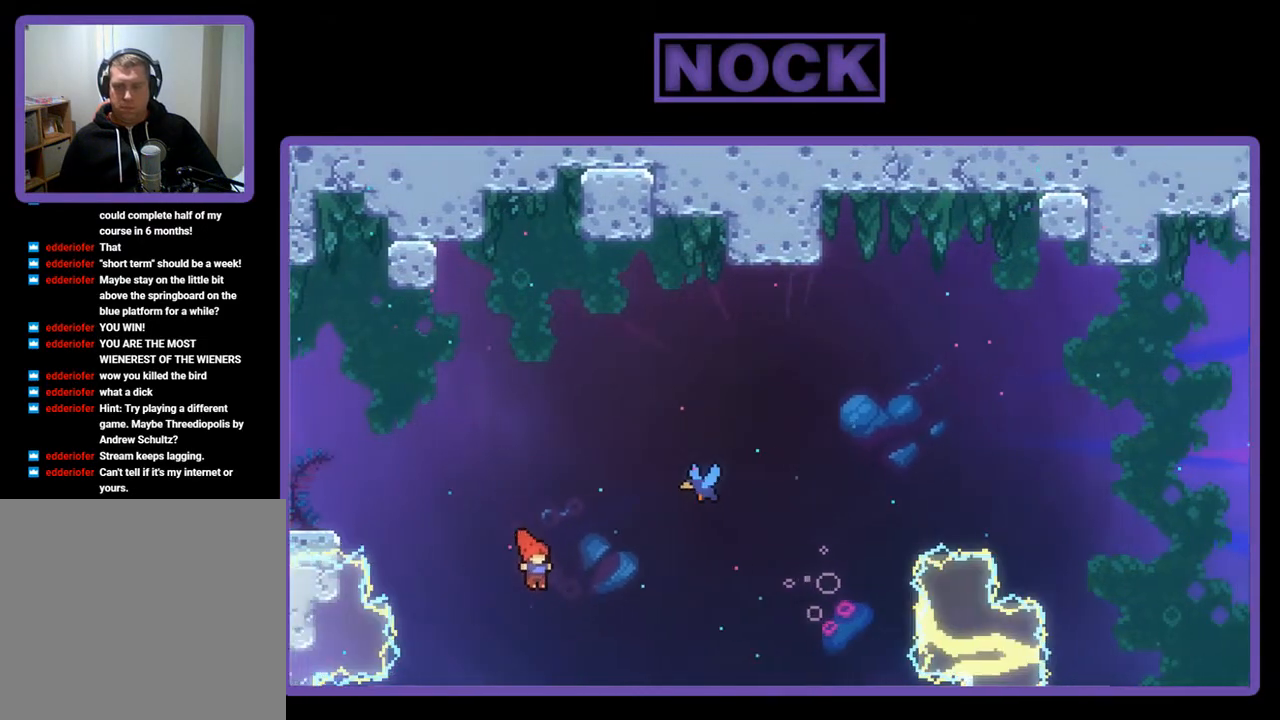
{"buttons": ["CIRCLE", "R2", "DPAD_UP", "DPAD_RIGHT"], "left_stick": "center", "events": [[67, "CIRCLE", "down"]]}
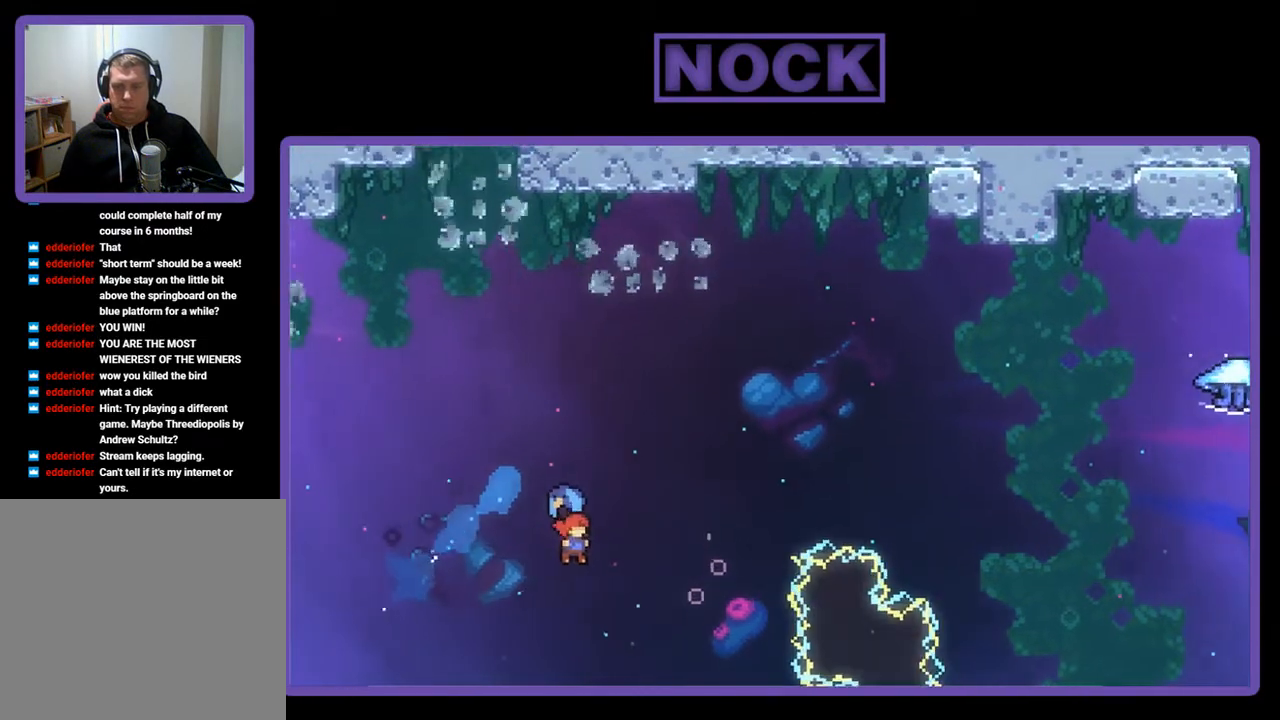
{"buttons": ["R2", "DPAD_UP", "DPAD_RIGHT"], "left_stick": "center", "events": [[33, "CIRCLE", "up"]]}
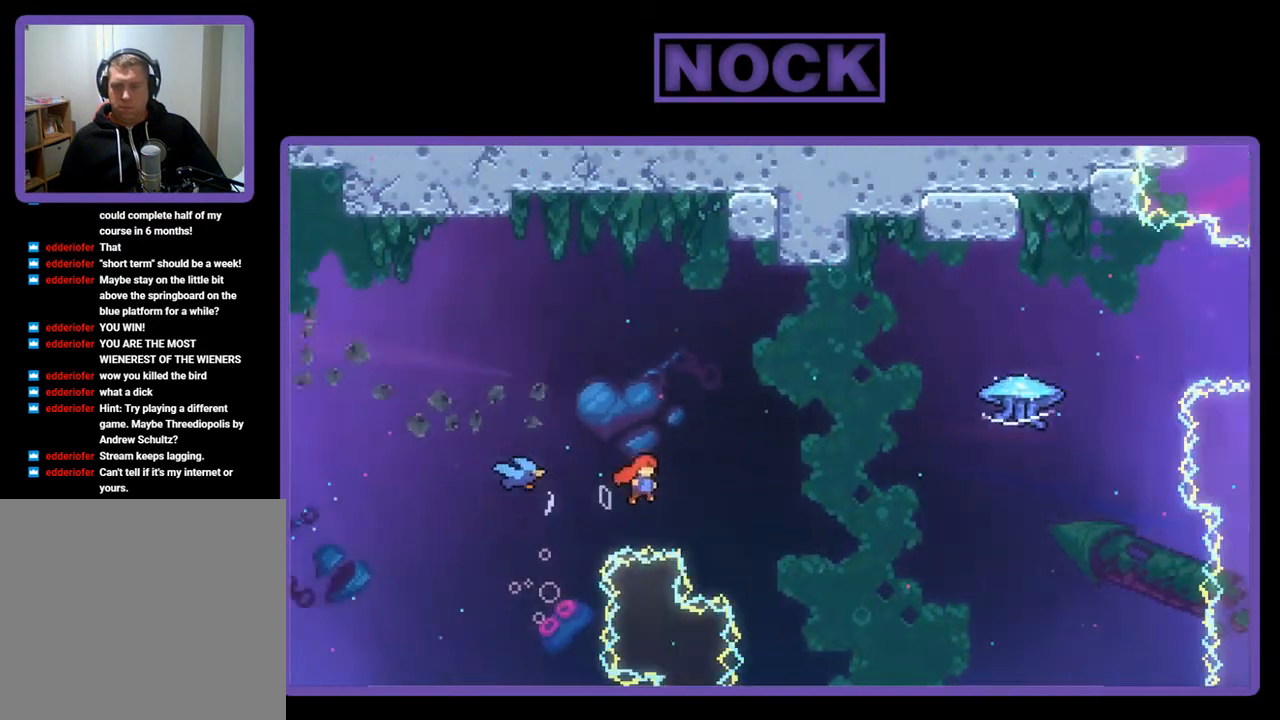
{"buttons": ["CIRCLE", "R2", "DPAD_UP", "DPAD_RIGHT"], "left_stick": "center", "events": [[400, "CIRCLE", "down"]]}